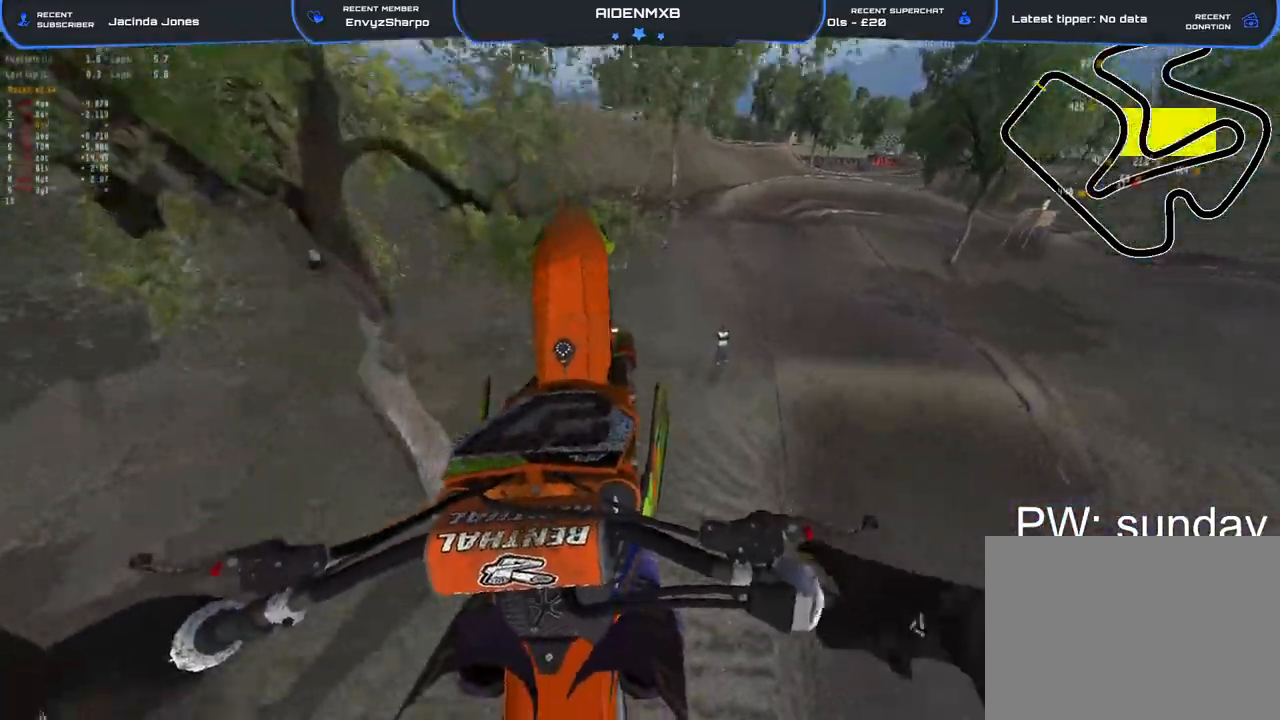
Gameplay with a controller (PlayStation layout); each line is a JSON object with the inputs held at the frame after it. "events" lists button and stick changes between this image and that frame as [ms after this image, input, new state], when the widget could be followed in between. Not read: TOUCHPAD.
{"buttons": ["R2"], "left_stick": "center", "right_stick": "up", "events": [[67, "R2", "down"], [183, "R2", "up"], [217, "right_stick", "up"], [267, "R2", "down"]]}
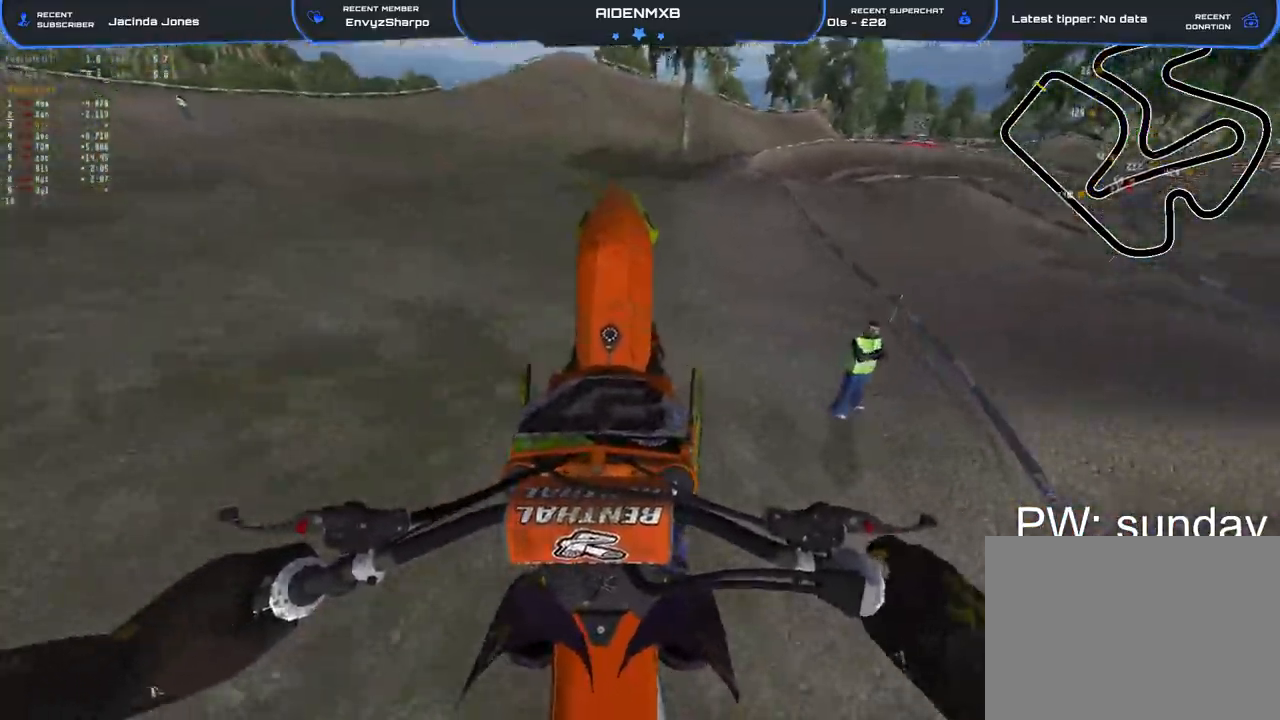
{"buttons": ["R2"], "left_stick": "right", "right_stick": "up-right", "events": [[17, "right_stick", "center"], [350, "right_stick", "up-right"], [500, "left_stick", "right"]]}
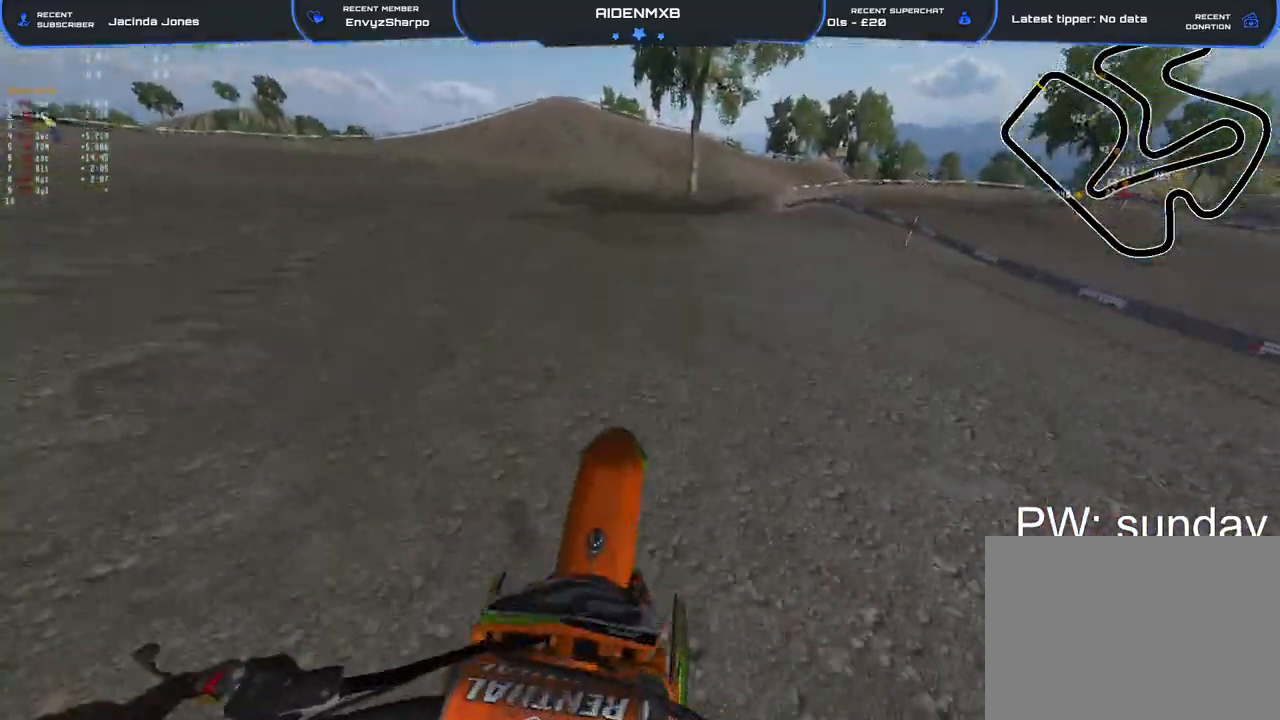
{"buttons": ["R2"], "left_stick": "right", "right_stick": "up-right", "events": [[50, "R2", "up"], [167, "R2", "down"], [350, "R2", "up"], [417, "R2", "down"]]}
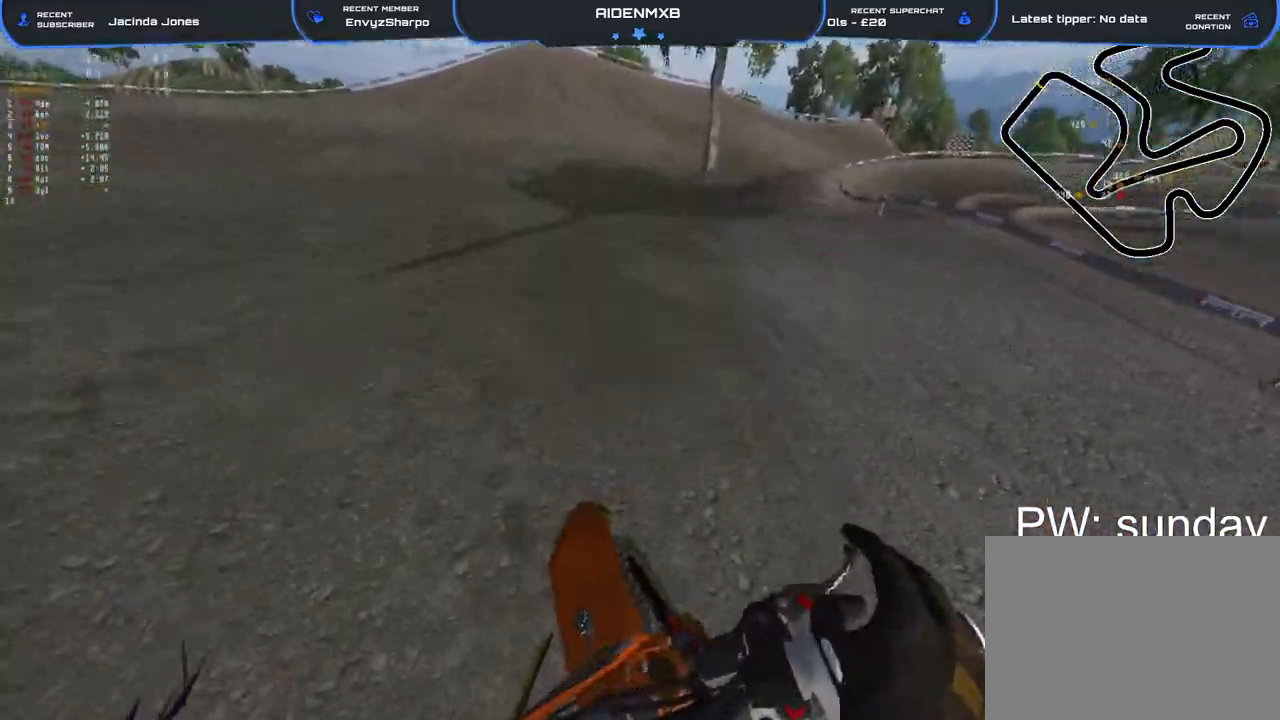
{"buttons": ["TRIANGLE", "R1"], "left_stick": "right", "right_stick": "center", "events": [[150, "R1", "down"], [250, "right_stick", "center"], [433, "R2", "up"], [433, "TRIANGLE", "down"]]}
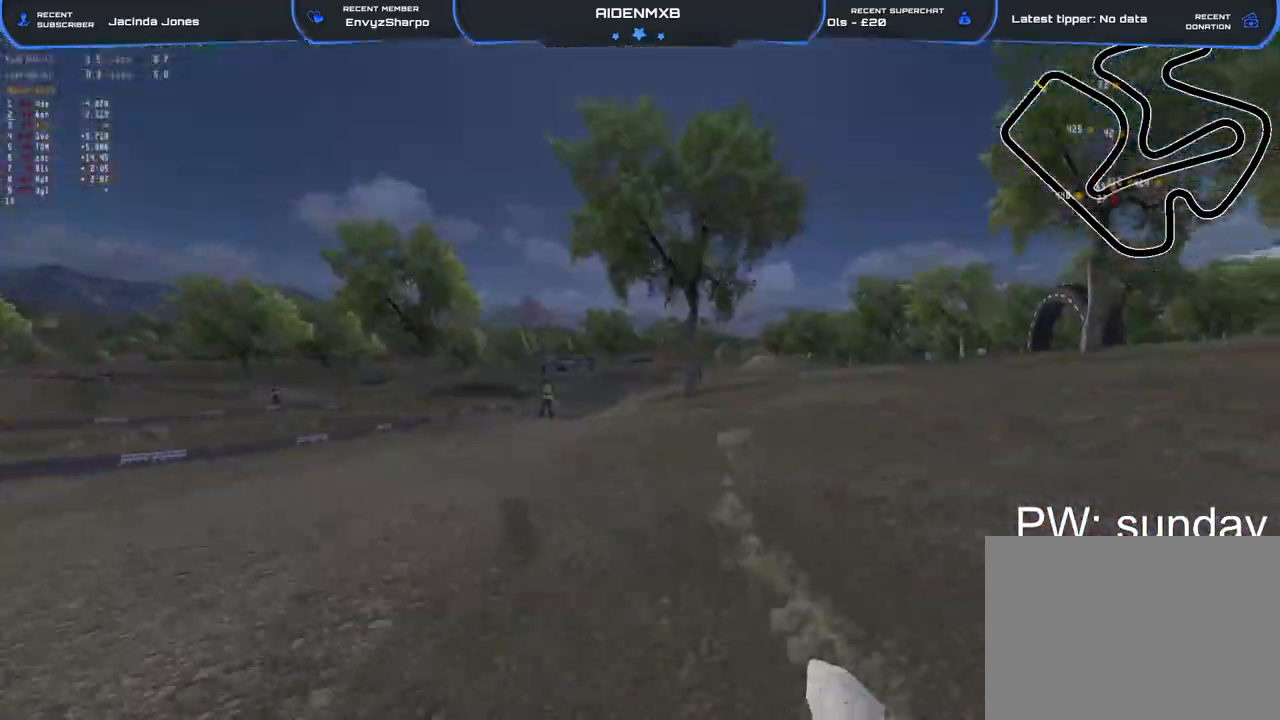
{"buttons": ["R1", "R2"], "left_stick": "right", "right_stick": "left", "events": [[33, "TRIANGLE", "up"], [250, "right_stick", "left"], [267, "R2", "down"]]}
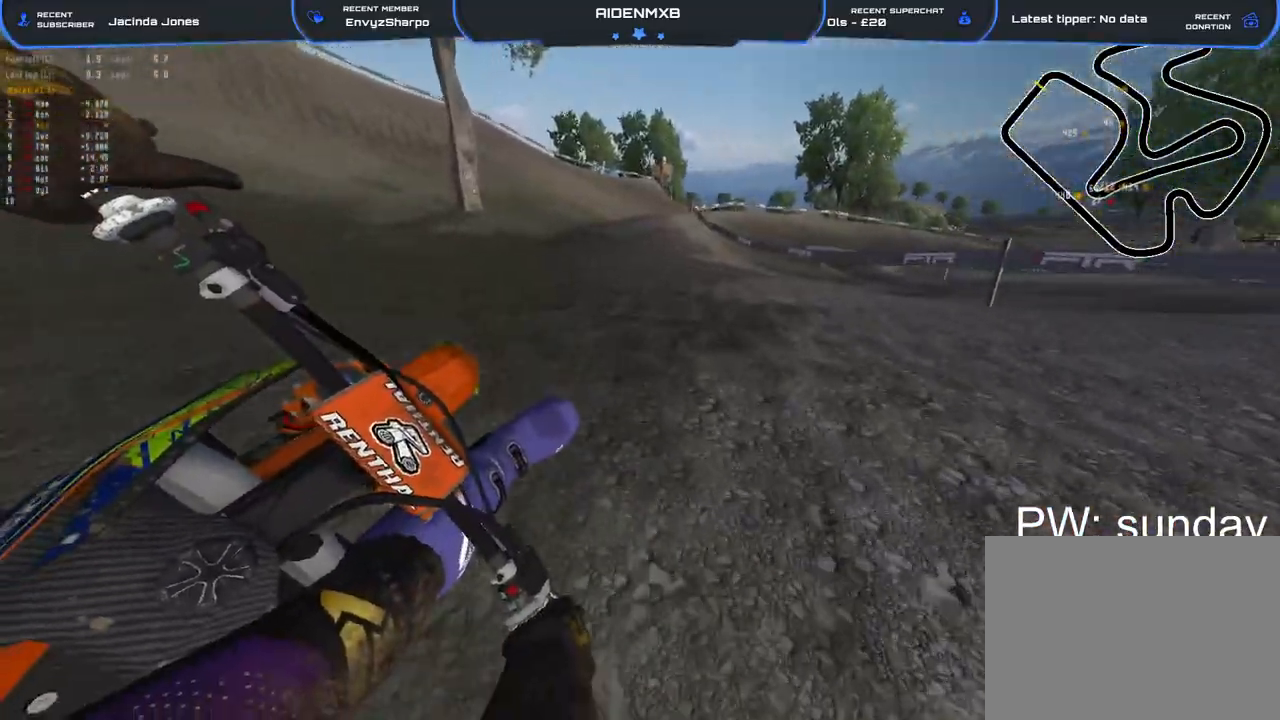
{"buttons": ["R2"], "left_stick": "right", "right_stick": "up", "events": [[350, "R1", "up"], [467, "right_stick", "up"]]}
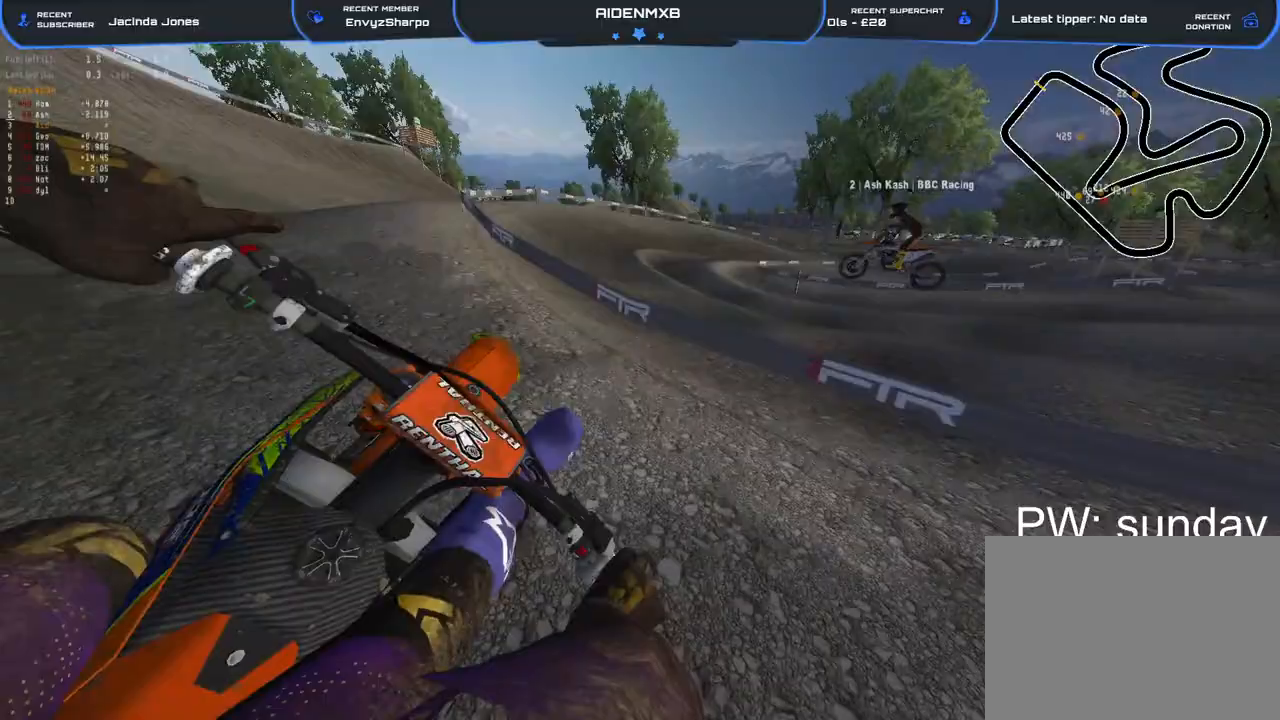
{"buttons": [], "left_stick": "up-left", "right_stick": "center", "events": [[350, "R2", "up"], [483, "left_stick", "up-left"], [483, "right_stick", "center"]]}
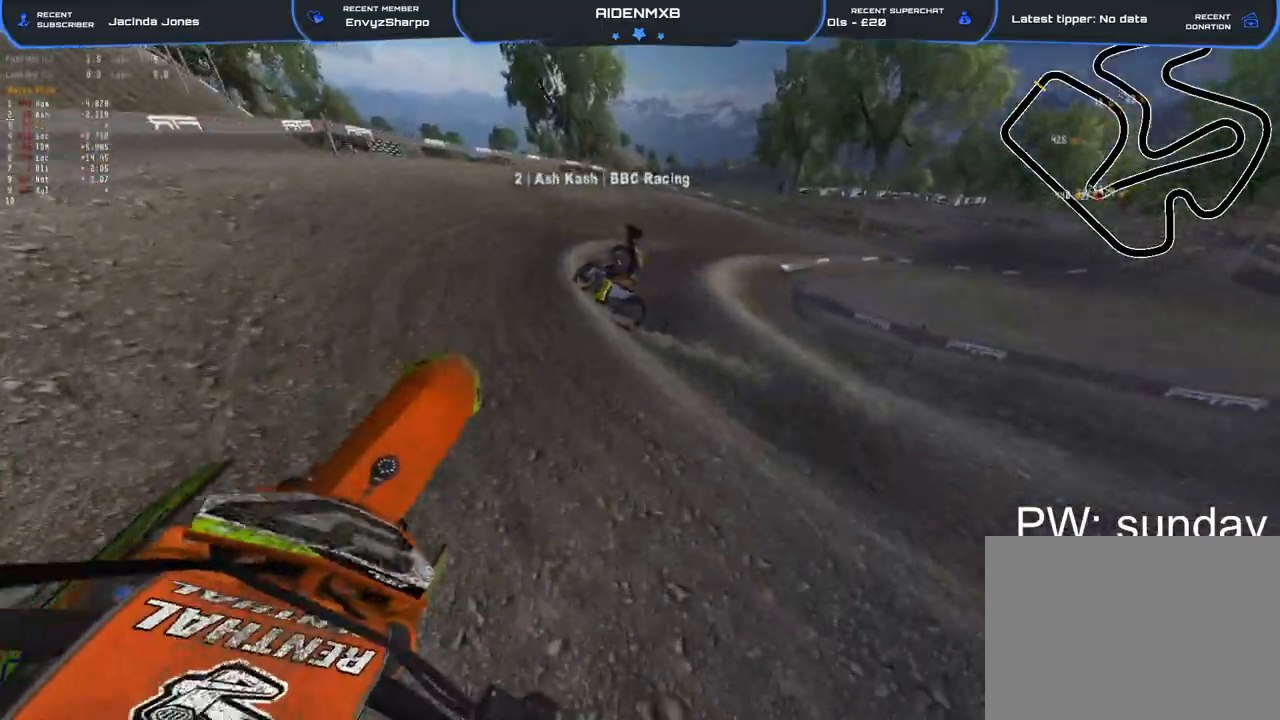
{"buttons": ["R2"], "left_stick": "right", "right_stick": "center", "events": [[117, "right_stick", "down"], [250, "R2", "down"], [250, "left_stick", "up-right"], [300, "left_stick", "right"], [433, "right_stick", "center"]]}
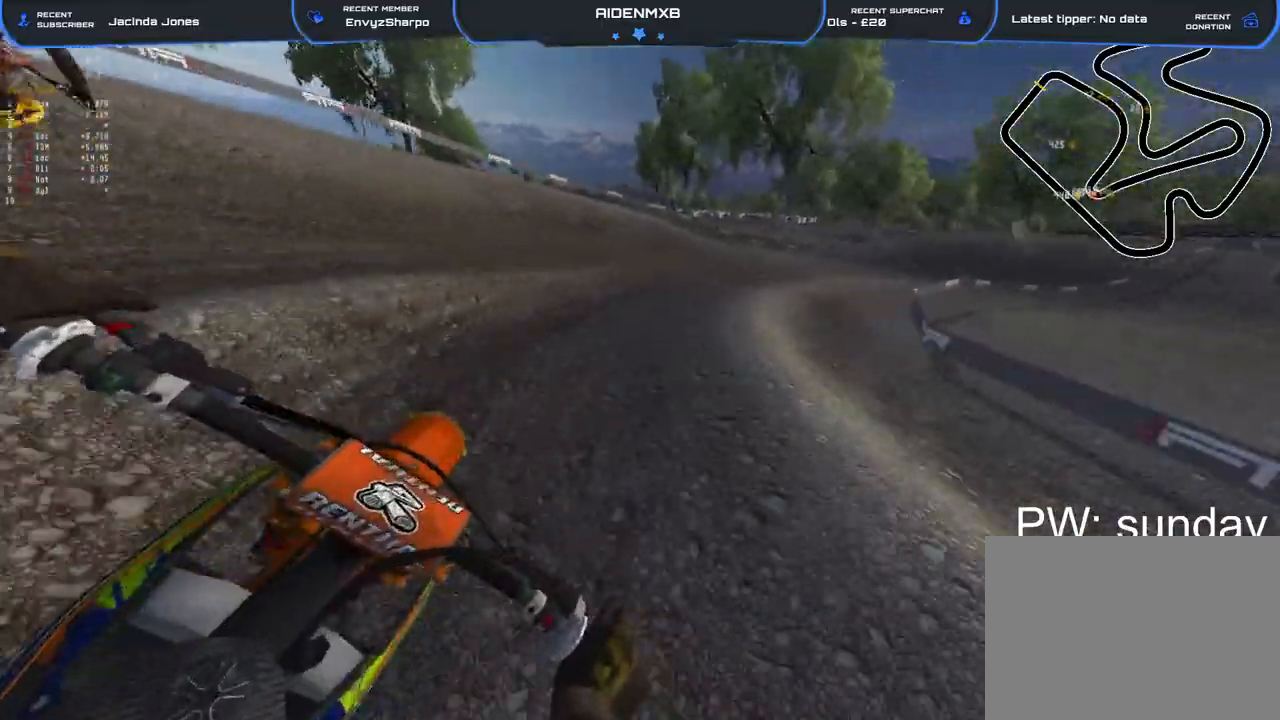
{"buttons": ["R1", "R2"], "left_stick": "right", "right_stick": "down-left", "events": [[50, "R2", "up"], [133, "right_stick", "down"], [183, "R1", "down"], [200, "right_stick", "down-left"], [217, "L2", "down"], [383, "L2", "up"], [500, "R2", "down"]]}
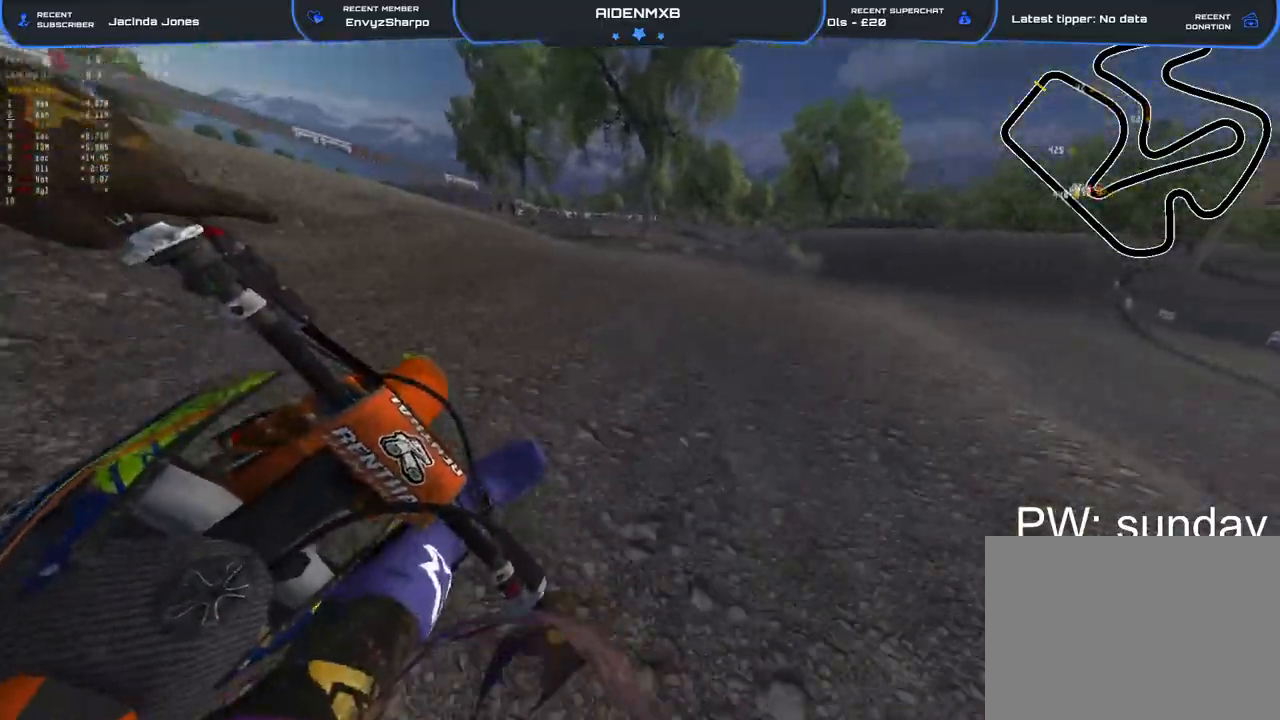
{"buttons": ["R2"], "left_stick": "center", "right_stick": "left", "events": [[117, "right_stick", "left"], [467, "left_stick", "center"], [500, "R1", "up"]]}
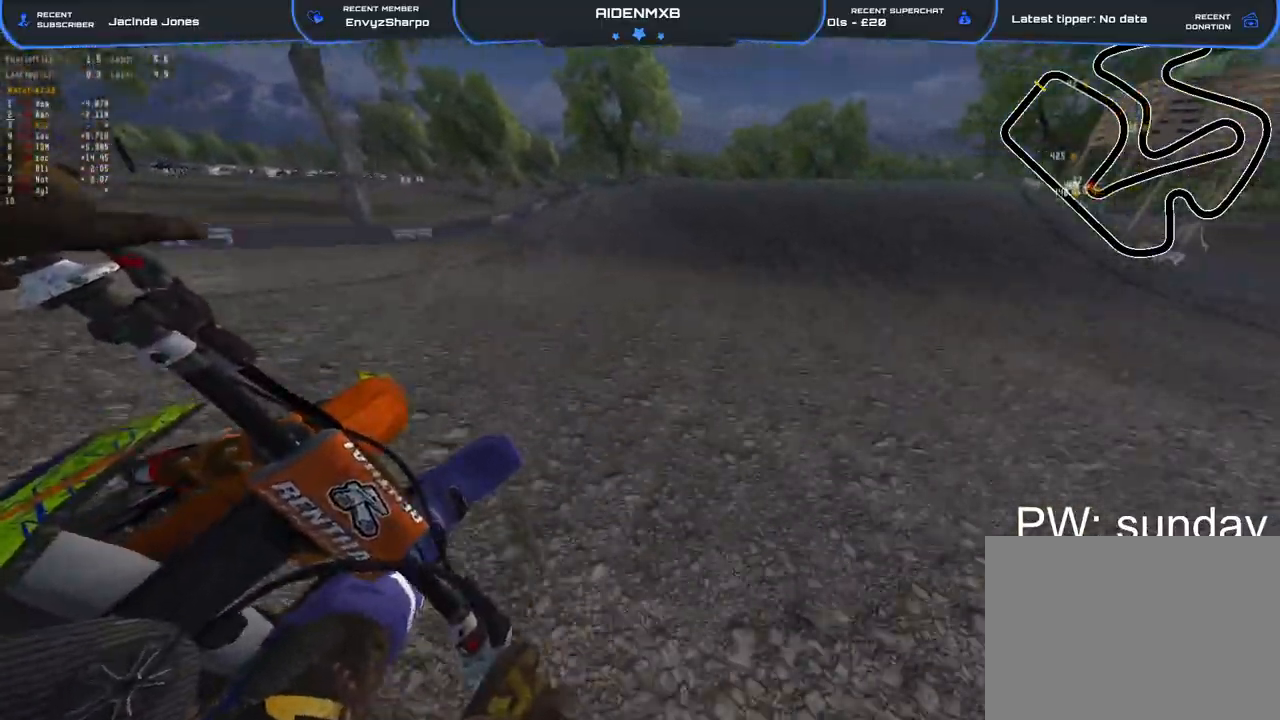
{"buttons": ["R1", "R2"], "left_stick": "right", "right_stick": "up-right", "events": [[83, "right_stick", "center"], [367, "R1", "down"], [367, "left_stick", "right"], [367, "right_stick", "up-right"]]}
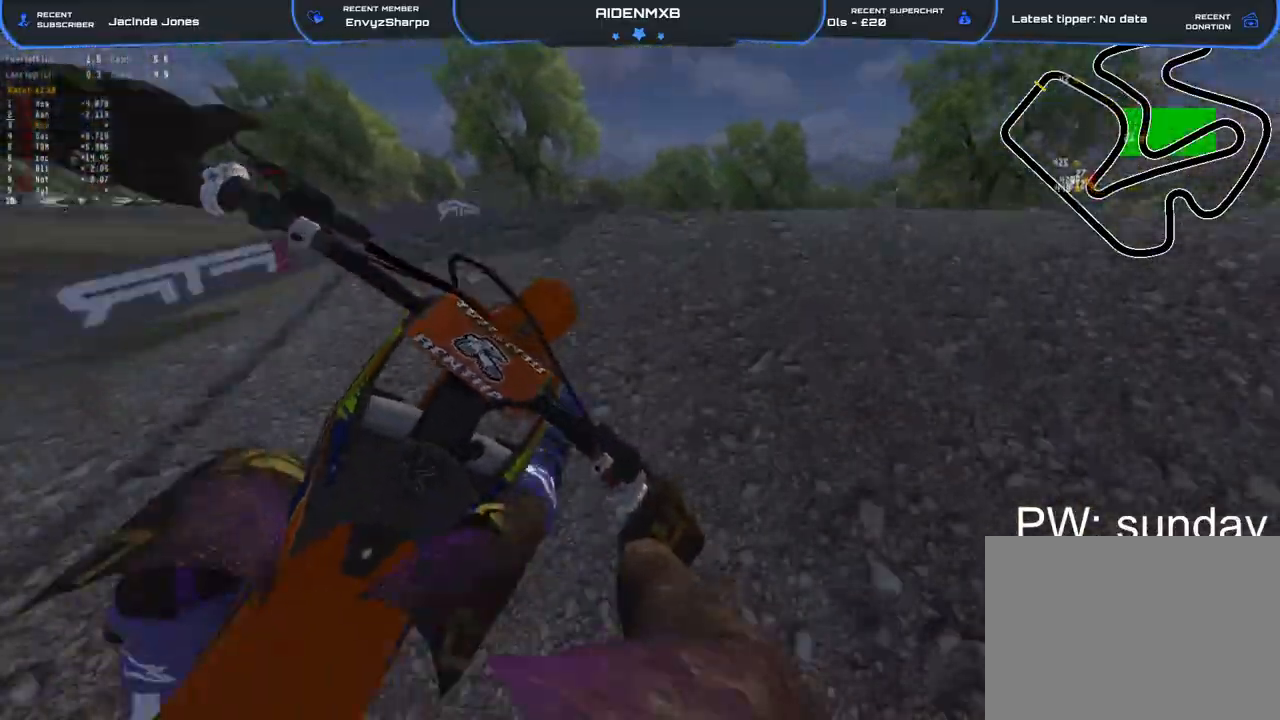
{"buttons": ["R2"], "left_stick": "right", "right_stick": "down", "events": [[83, "right_stick", "down-right"], [133, "R1", "up"], [150, "R2", "up"], [450, "R2", "down"], [483, "right_stick", "down"]]}
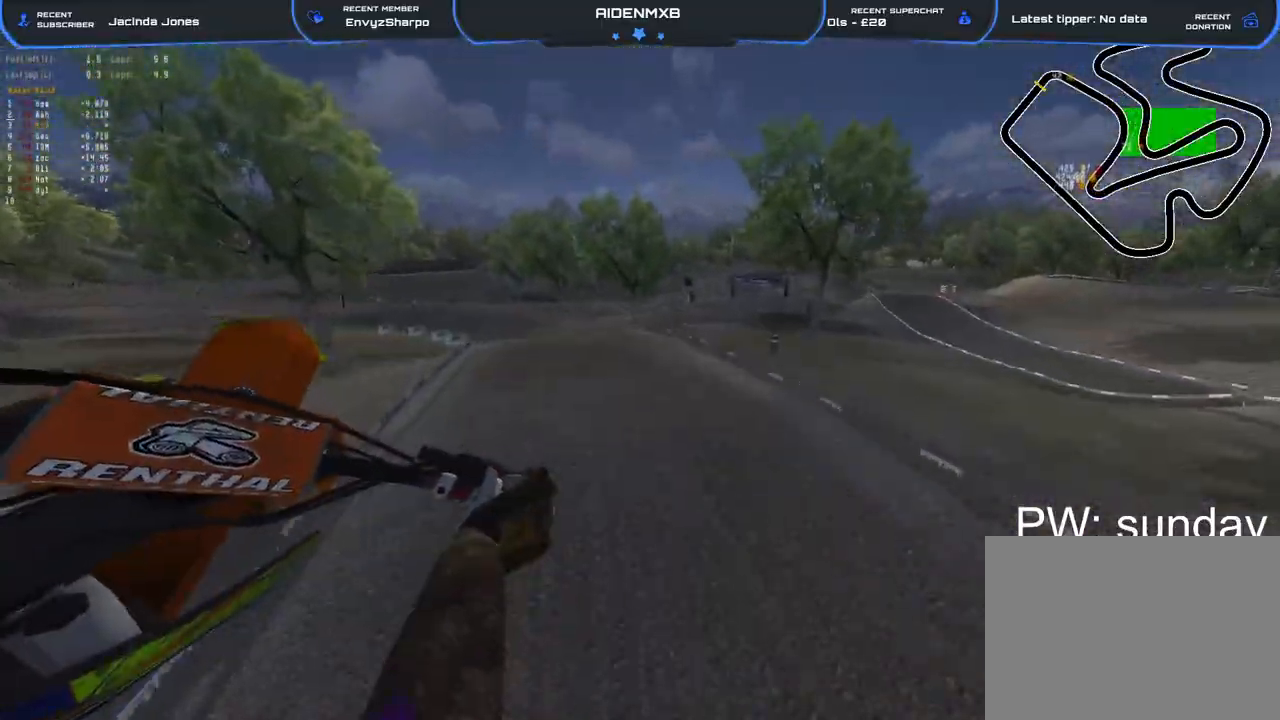
{"buttons": ["R1", "R2"], "left_stick": "left", "right_stick": "left", "events": [[67, "TRIANGLE", "down"], [117, "right_stick", "down-left"], [200, "TRIANGLE", "up"], [250, "left_stick", "center"], [317, "right_stick", "left"], [350, "R1", "down"], [400, "left_stick", "left"]]}
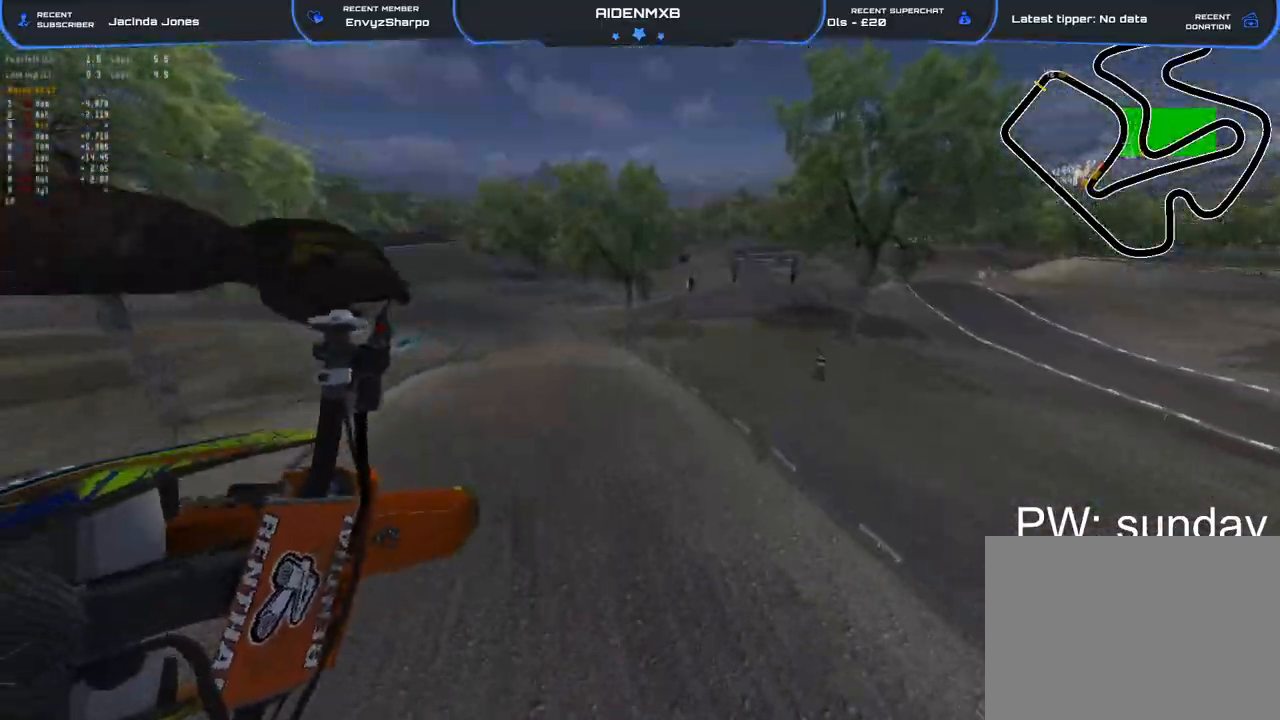
{"buttons": ["R2"], "left_stick": "left", "right_stick": "up", "events": [[167, "R1", "up"], [267, "right_stick", "up-left"], [317, "TRIANGLE", "down"], [383, "TRIANGLE", "up"], [483, "right_stick", "up"]]}
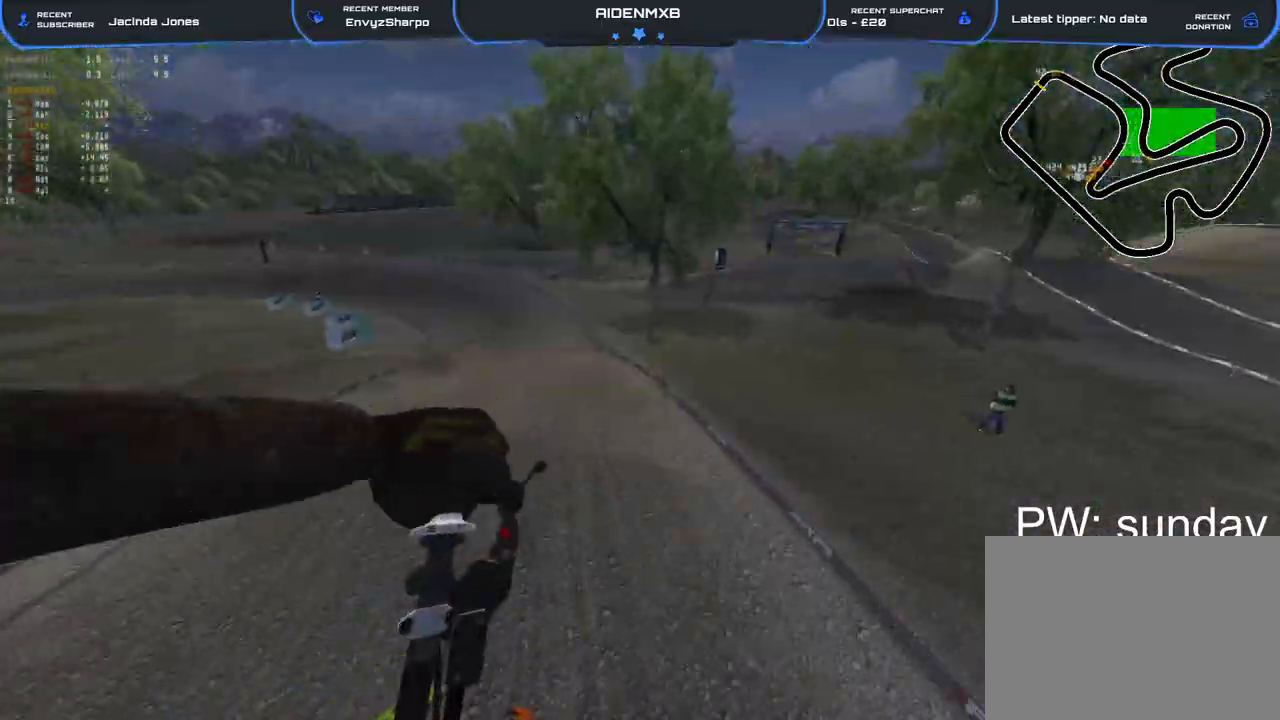
{"buttons": ["R1", "R2"], "left_stick": "left", "right_stick": "right", "events": [[133, "right_stick", "up-right"], [367, "right_stick", "right"], [450, "R1", "down"]]}
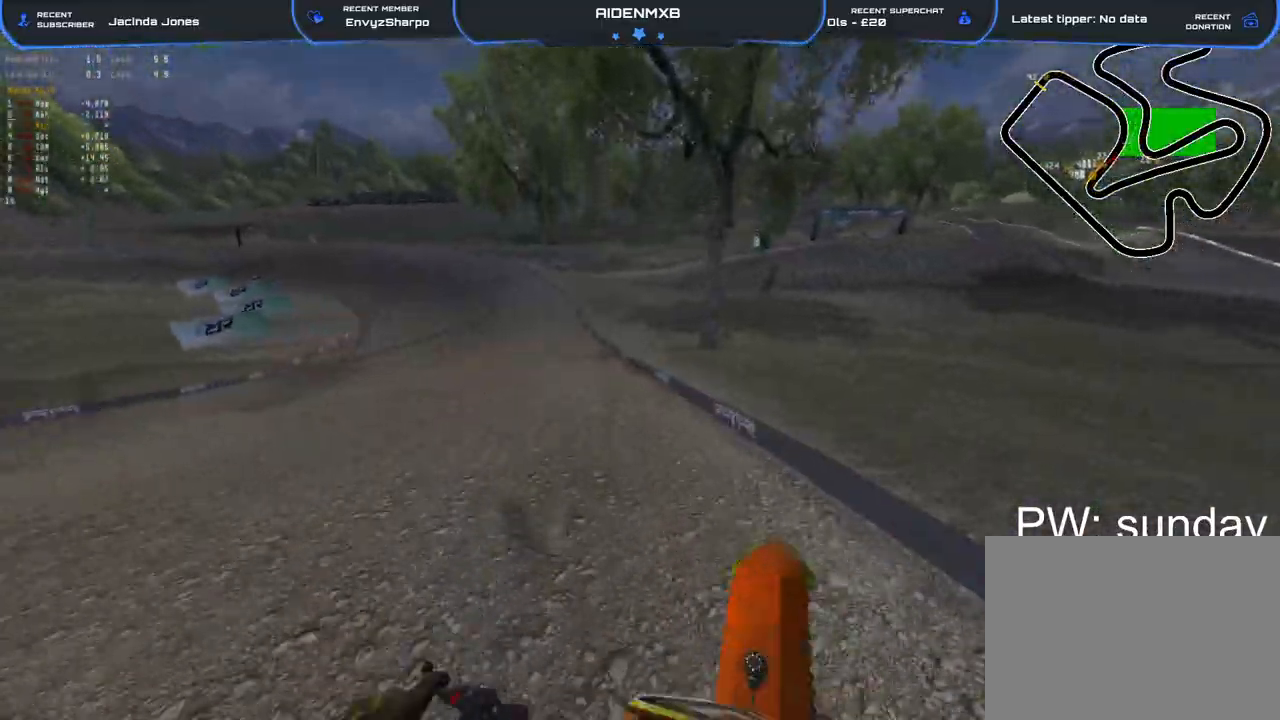
{"buttons": ["R1", "R2"], "left_stick": "left", "right_stick": "center", "events": [[150, "right_stick", "center"], [233, "TRIANGLE", "down"], [367, "TRIANGLE", "up"]]}
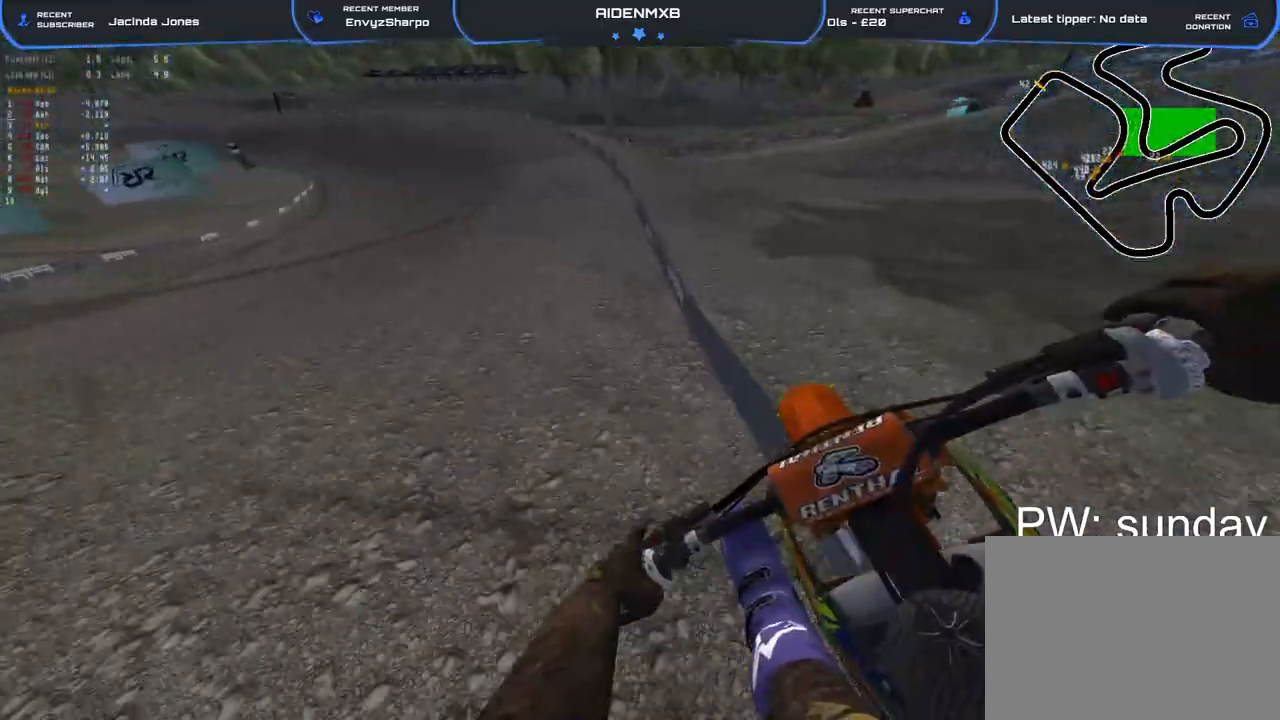
{"buttons": ["R1", "R2"], "left_stick": "left", "right_stick": "up-left", "events": [[383, "right_stick", "up-left"]]}
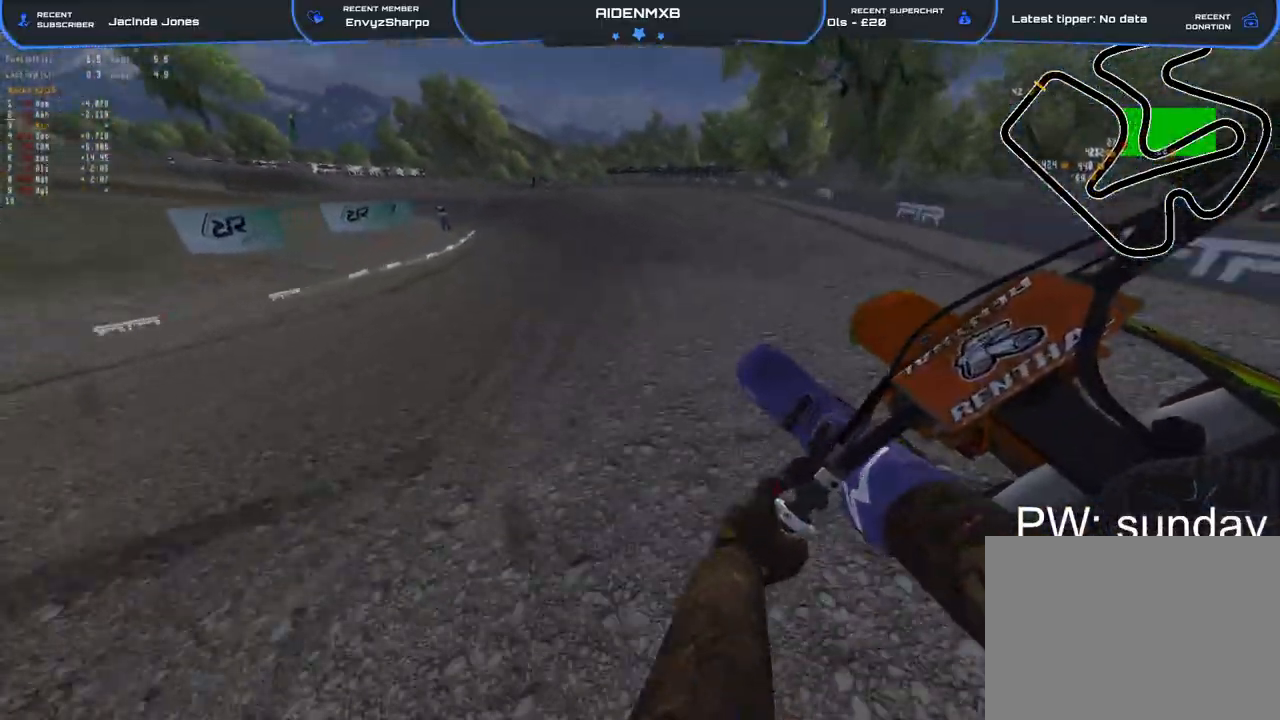
{"buttons": ["R1", "R2"], "left_stick": "up-left", "right_stick": "center", "events": [[317, "left_stick", "up-left"], [350, "right_stick", "center"]]}
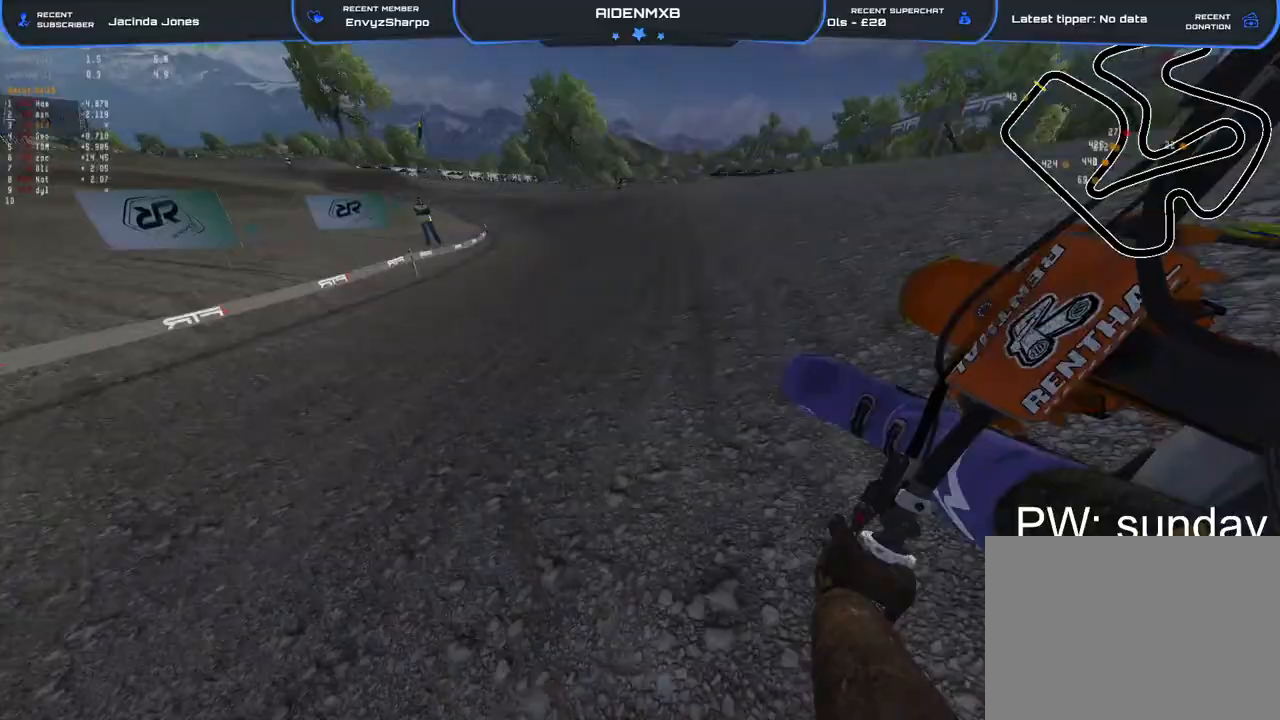
{"buttons": ["R1", "R2"], "left_stick": "up-left", "right_stick": "center", "events": []}
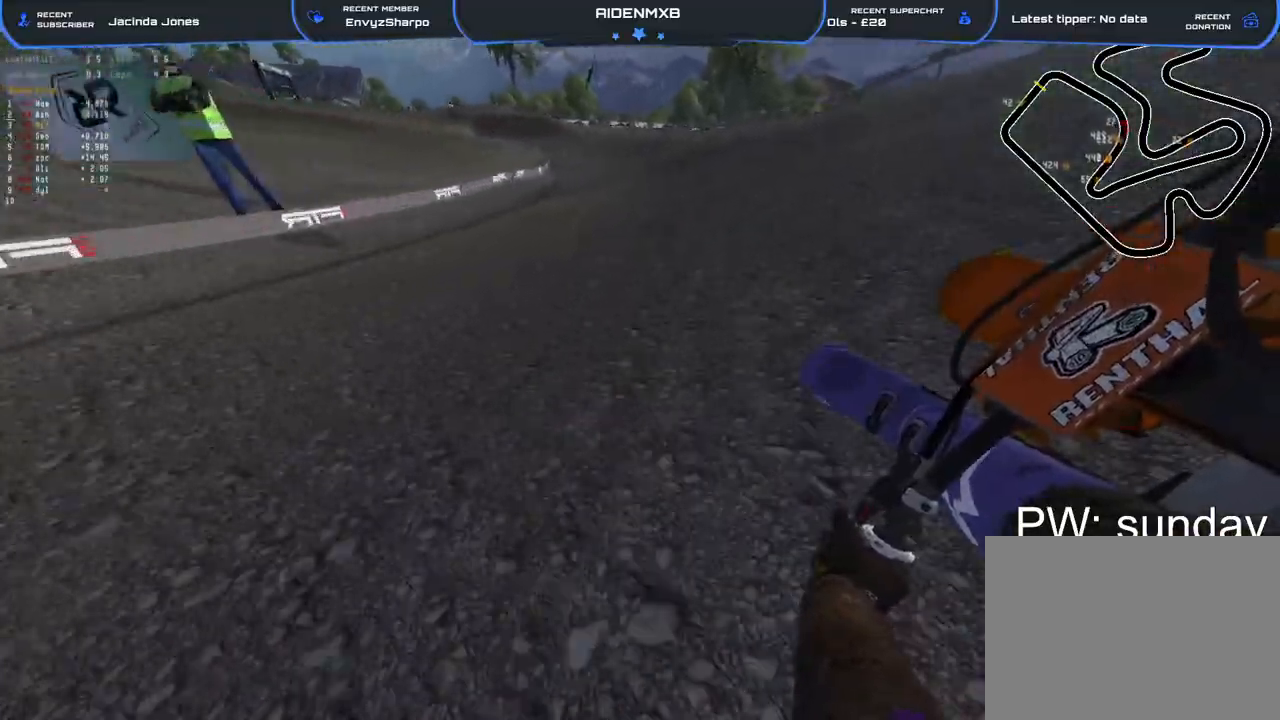
{"buttons": ["R1", "R2"], "left_stick": "up-left", "right_stick": "center", "events": []}
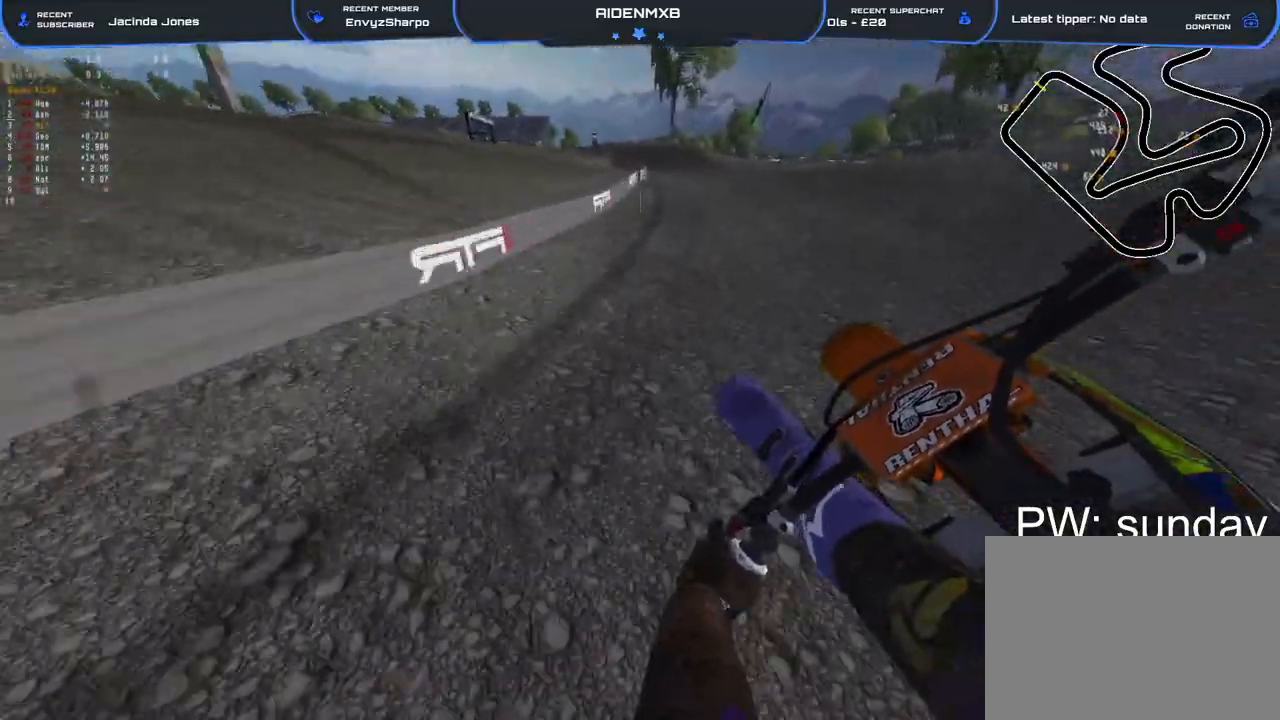
{"buttons": ["R1", "R2"], "left_stick": "up-right", "right_stick": "left", "events": [[417, "left_stick", "up-right"], [433, "right_stick", "left"]]}
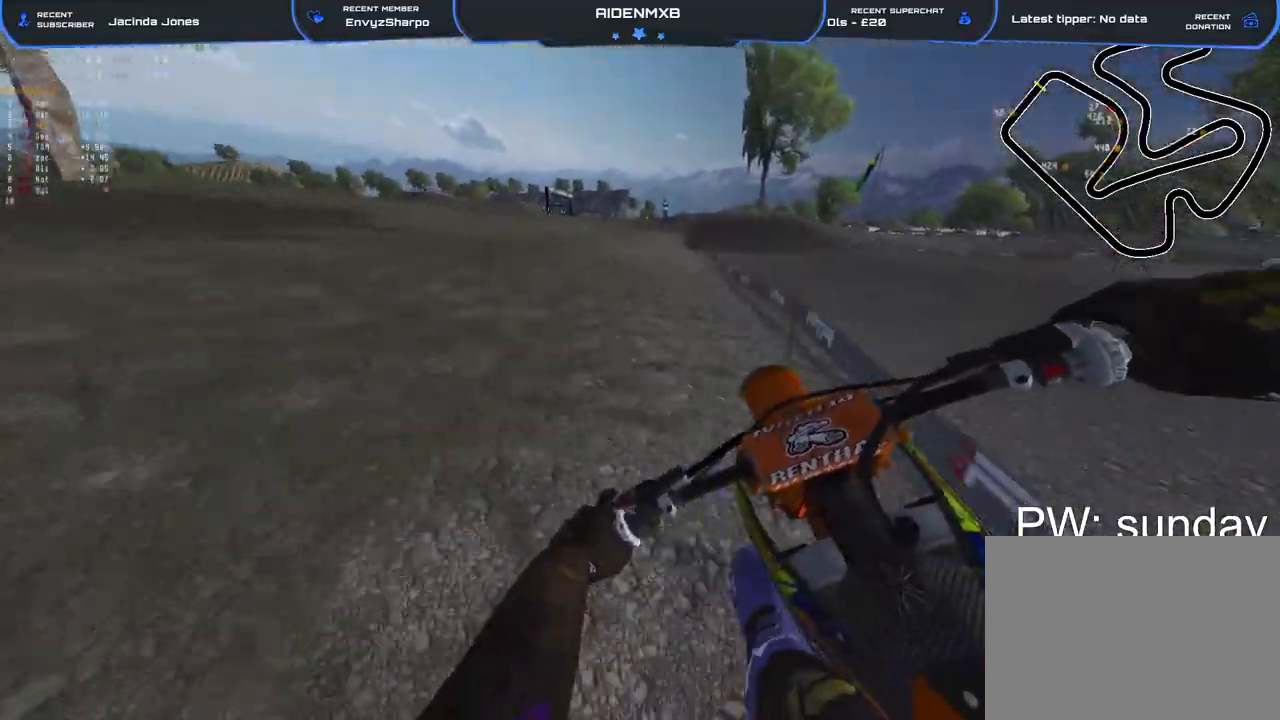
{"buttons": ["R2"], "left_stick": "right", "right_stick": "left", "events": [[33, "left_stick", "right"], [133, "right_stick", "up-left"], [283, "right_stick", "left"], [333, "R1", "up"], [417, "R2", "up"], [500, "R2", "down"]]}
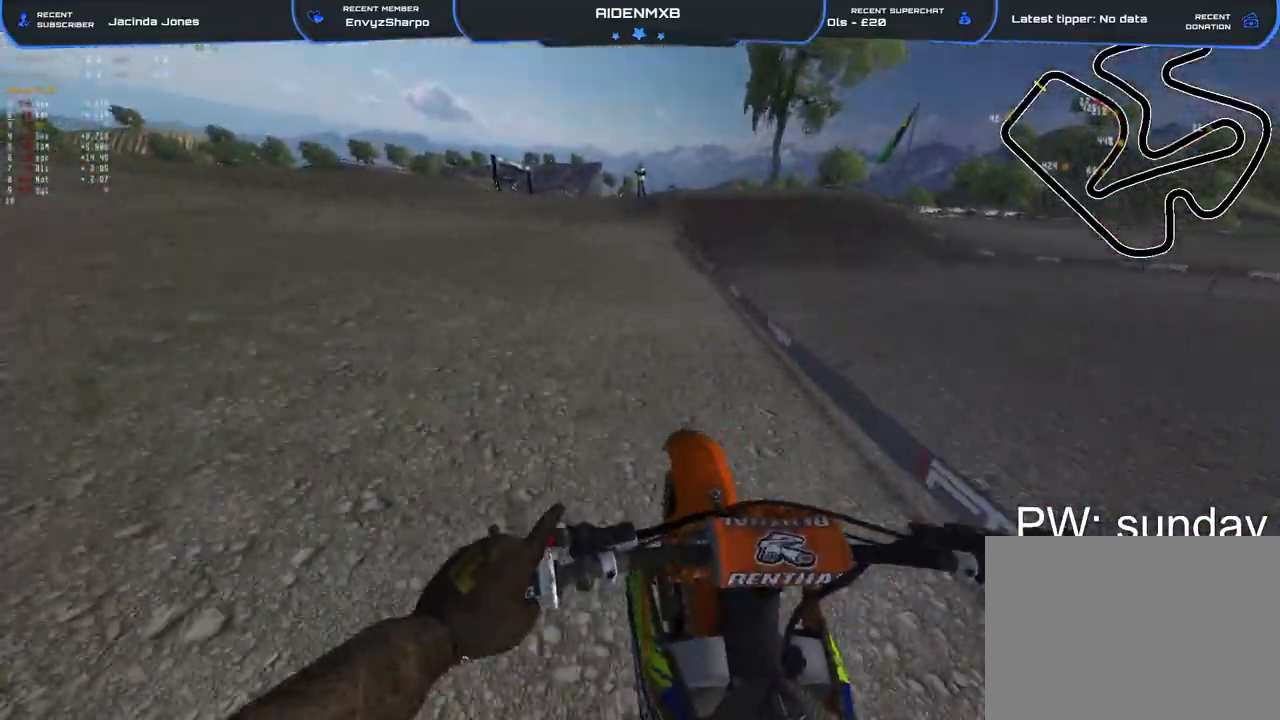
{"buttons": ["R2"], "left_stick": "left", "right_stick": "down-left", "events": [[200, "left_stick", "center"], [350, "left_stick", "left"], [483, "right_stick", "down-left"]]}
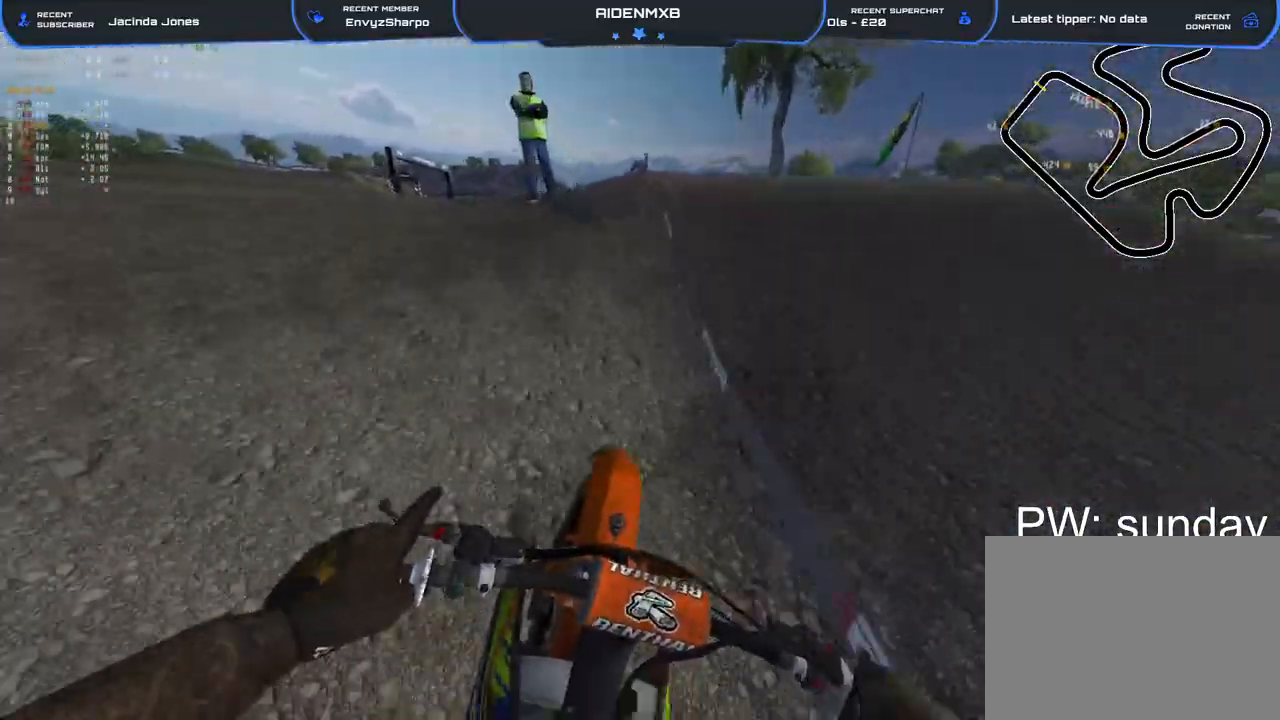
{"buttons": [], "left_stick": "center", "right_stick": "down-right", "events": [[33, "R1", "down"], [33, "R2", "up"], [167, "right_stick", "down"], [400, "R1", "up"], [433, "right_stick", "down-right"], [483, "left_stick", "center"]]}
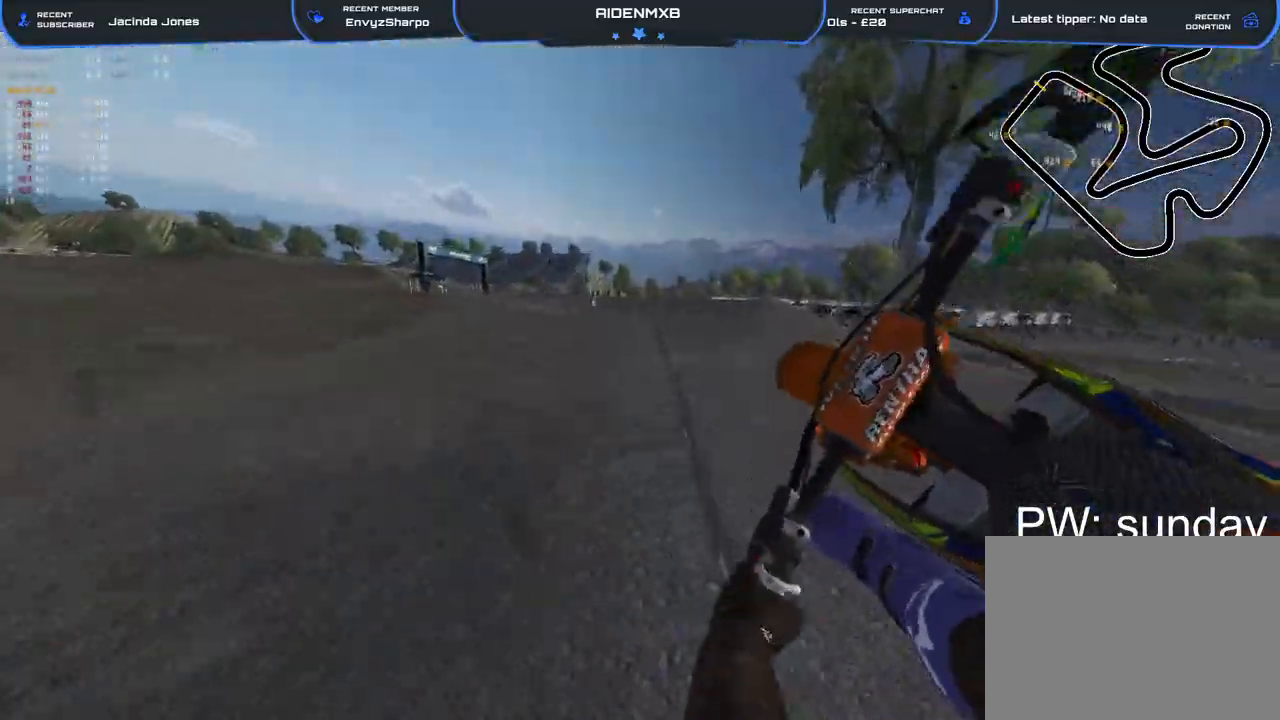
{"buttons": ["R2"], "left_stick": "right", "right_stick": "up-right", "events": [[33, "R2", "down"], [50, "left_stick", "right"], [150, "right_stick", "right"], [483, "right_stick", "up-right"]]}
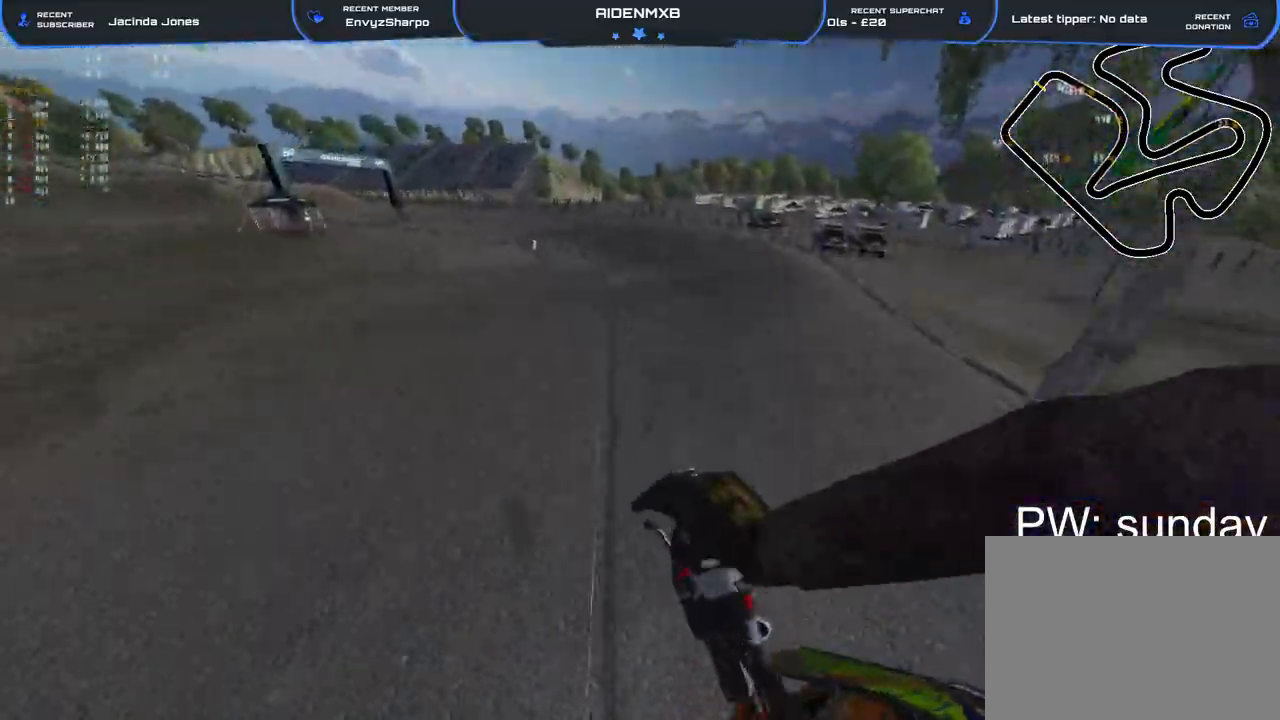
{"buttons": ["R2"], "left_stick": "left", "right_stick": "up", "events": [[33, "TRIANGLE", "down"], [83, "left_stick", "center"], [117, "TRIANGLE", "up"], [283, "left_stick", "left"], [317, "right_stick", "up"]]}
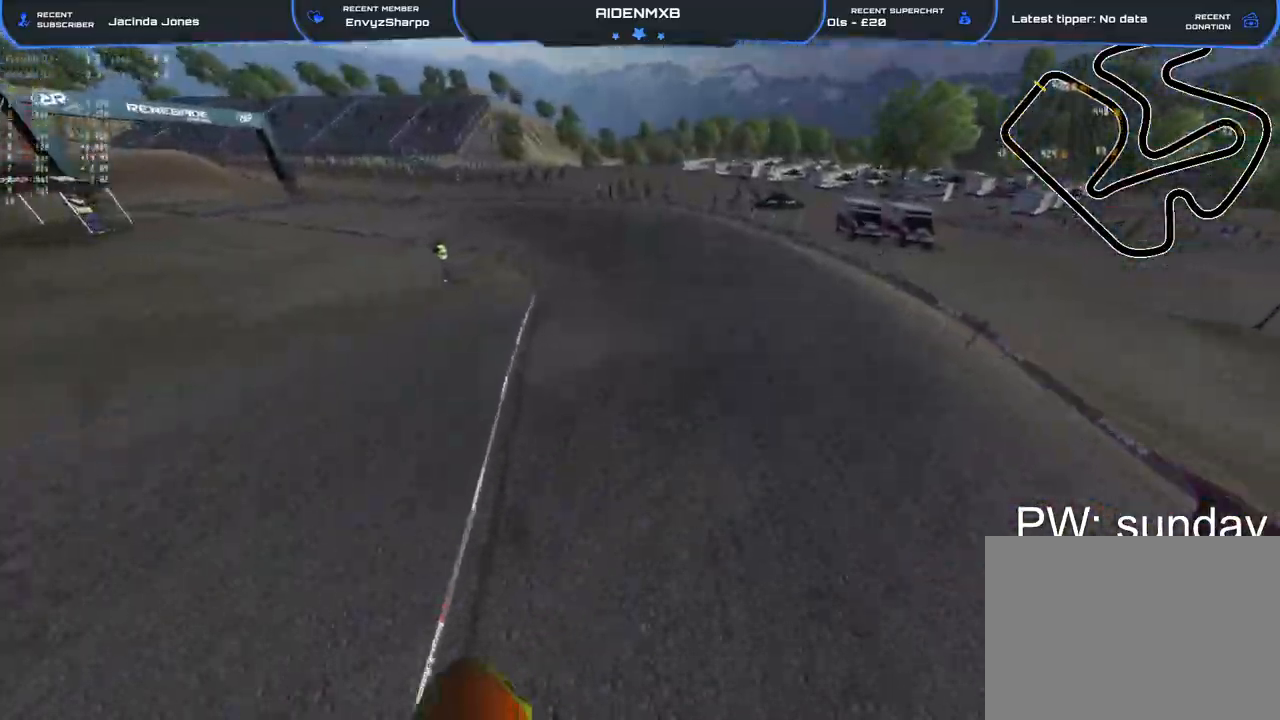
{"buttons": ["R2"], "left_stick": "left", "right_stick": "up-right", "events": [[400, "right_stick", "up-right"]]}
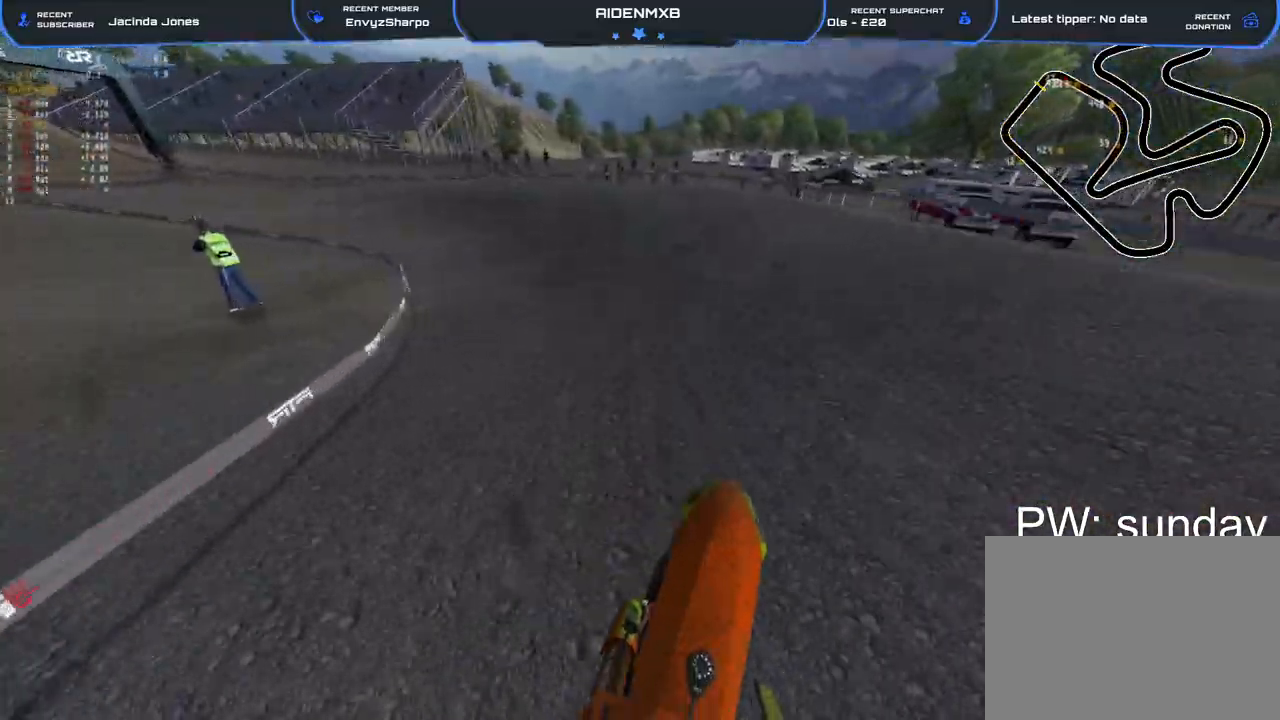
{"buttons": ["L2", "R1", "R2"], "left_stick": "left", "right_stick": "right", "events": [[133, "R1", "down"], [133, "right_stick", "center"], [267, "L2", "down"], [283, "right_stick", "right"]]}
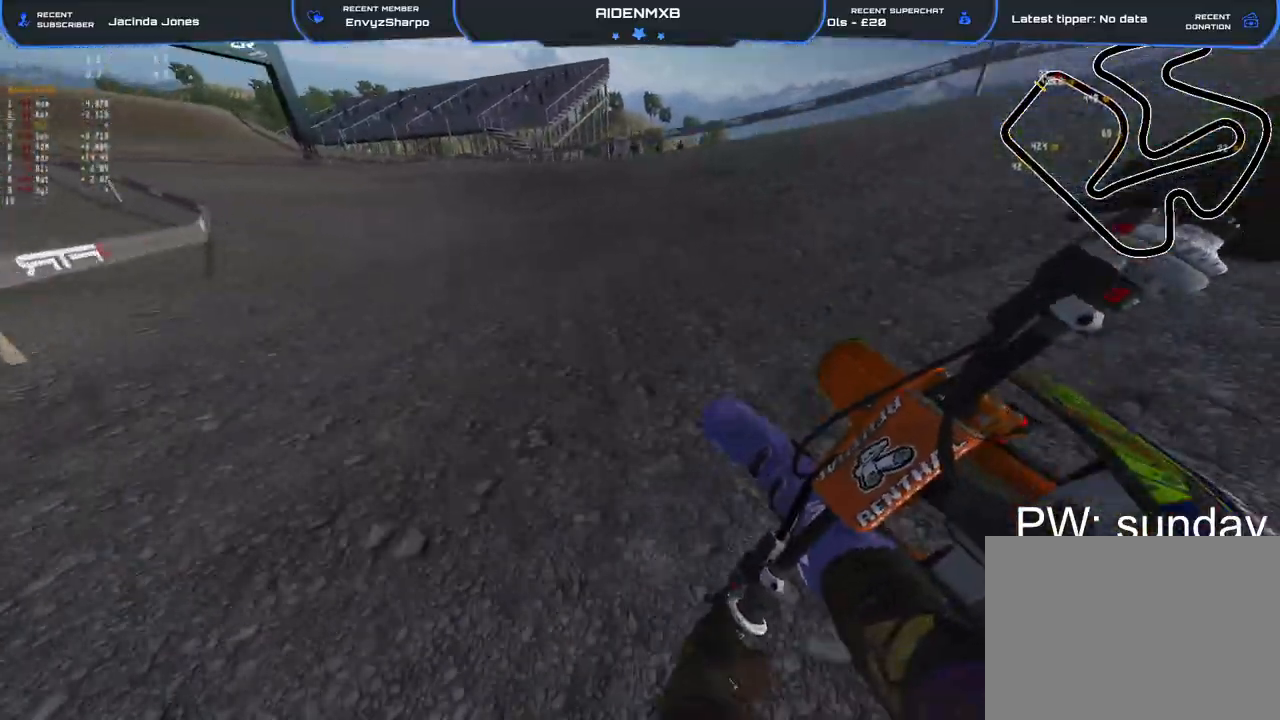
{"buttons": ["L2", "R1", "R2"], "left_stick": "left", "right_stick": "center", "events": [[450, "right_stick", "center"]]}
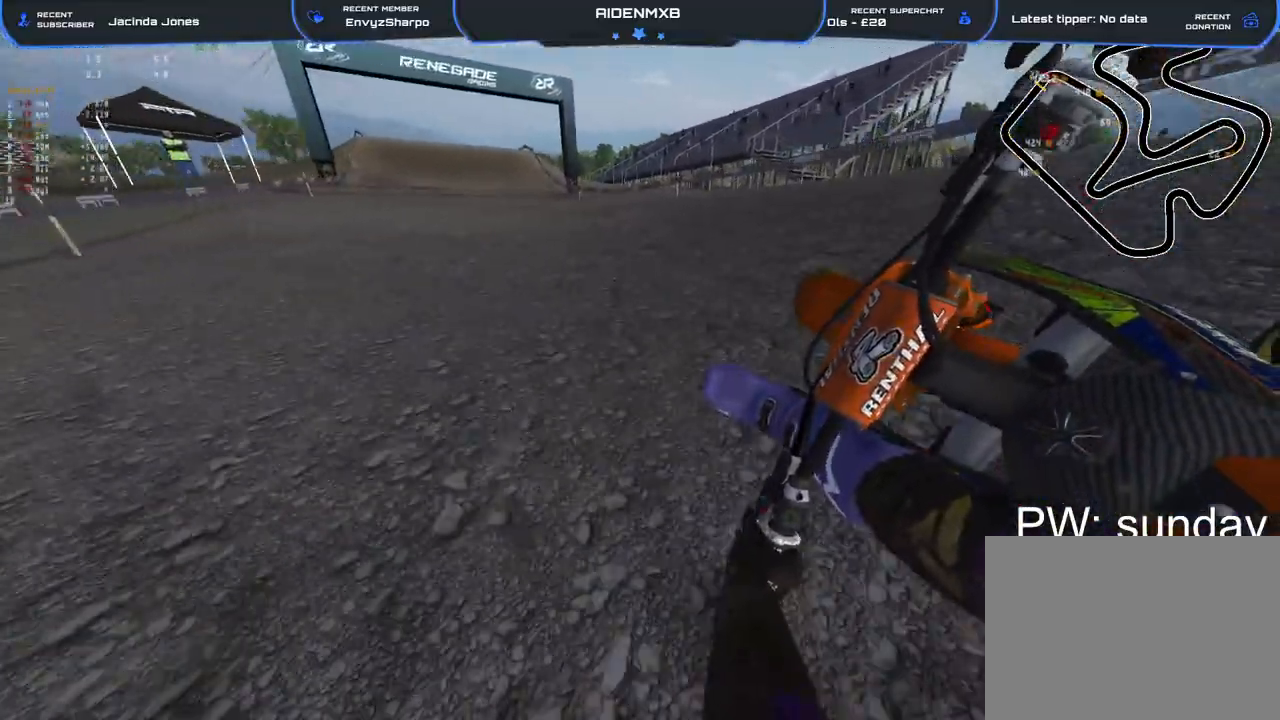
{"buttons": ["R1", "R2"], "left_stick": "up-right", "right_stick": "down", "events": [[67, "L2", "up"], [200, "right_stick", "down"], [317, "left_stick", "up"], [433, "left_stick", "up-right"]]}